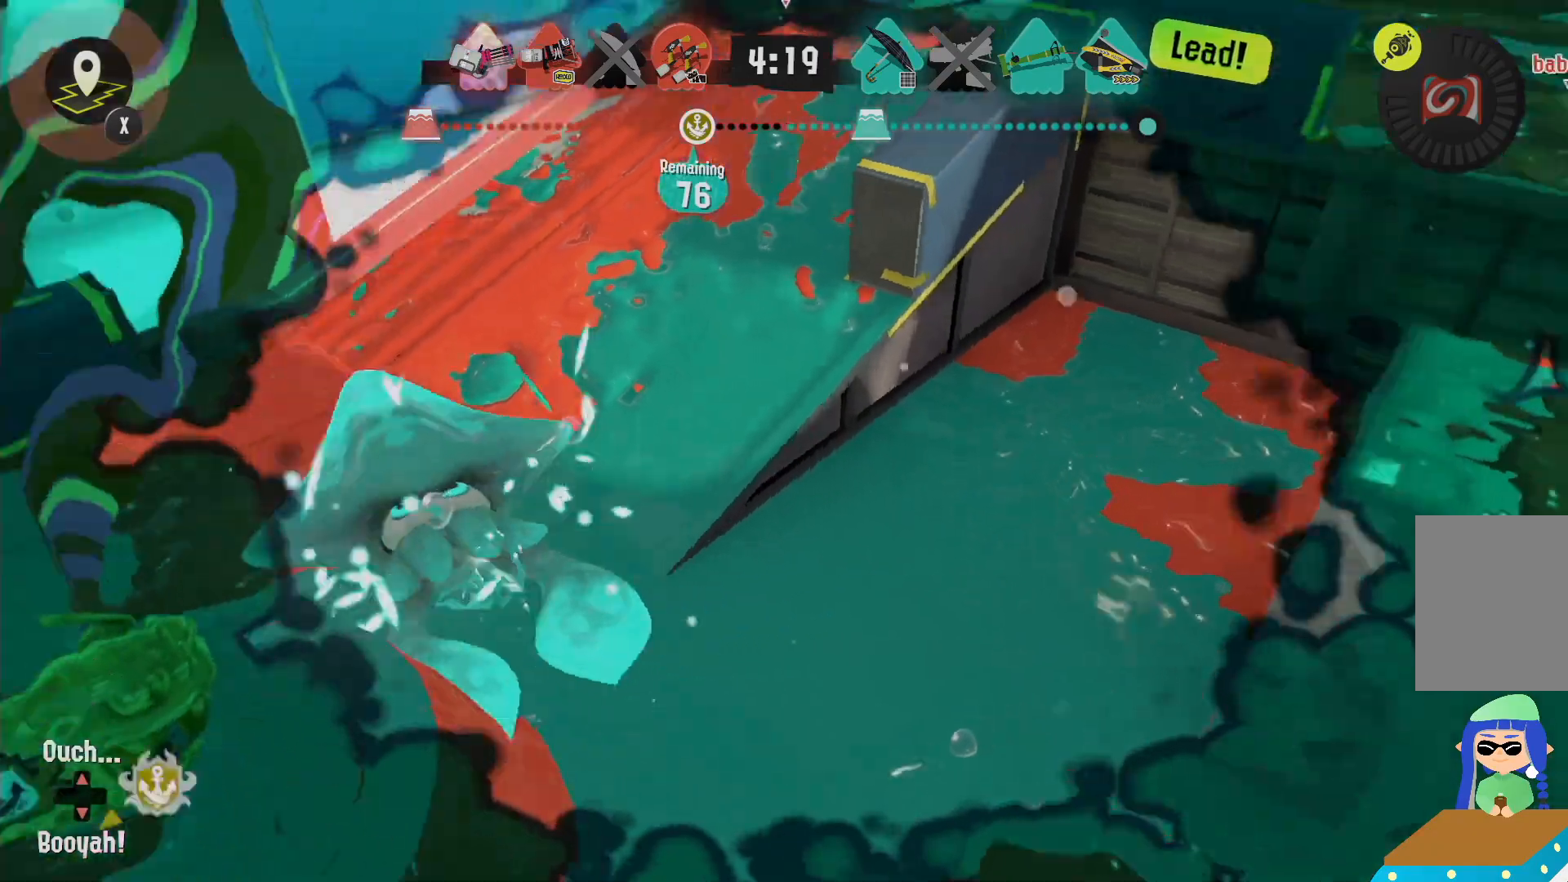
Gameplay with a controller (Nintendo layout); each line is a JSON object with the inputs held at the frame after it (dt_ms = milliseconds from this image to that frame). "events" lists button and stick changes between this image and that frame as [ms after this image, input, new state], when the widget could be followed in between. Not read: DPAD_LEFT L3 R3.
{"dt_ms": 500, "buttons": [], "left_stick": "center", "right_stick": "center", "events": []}
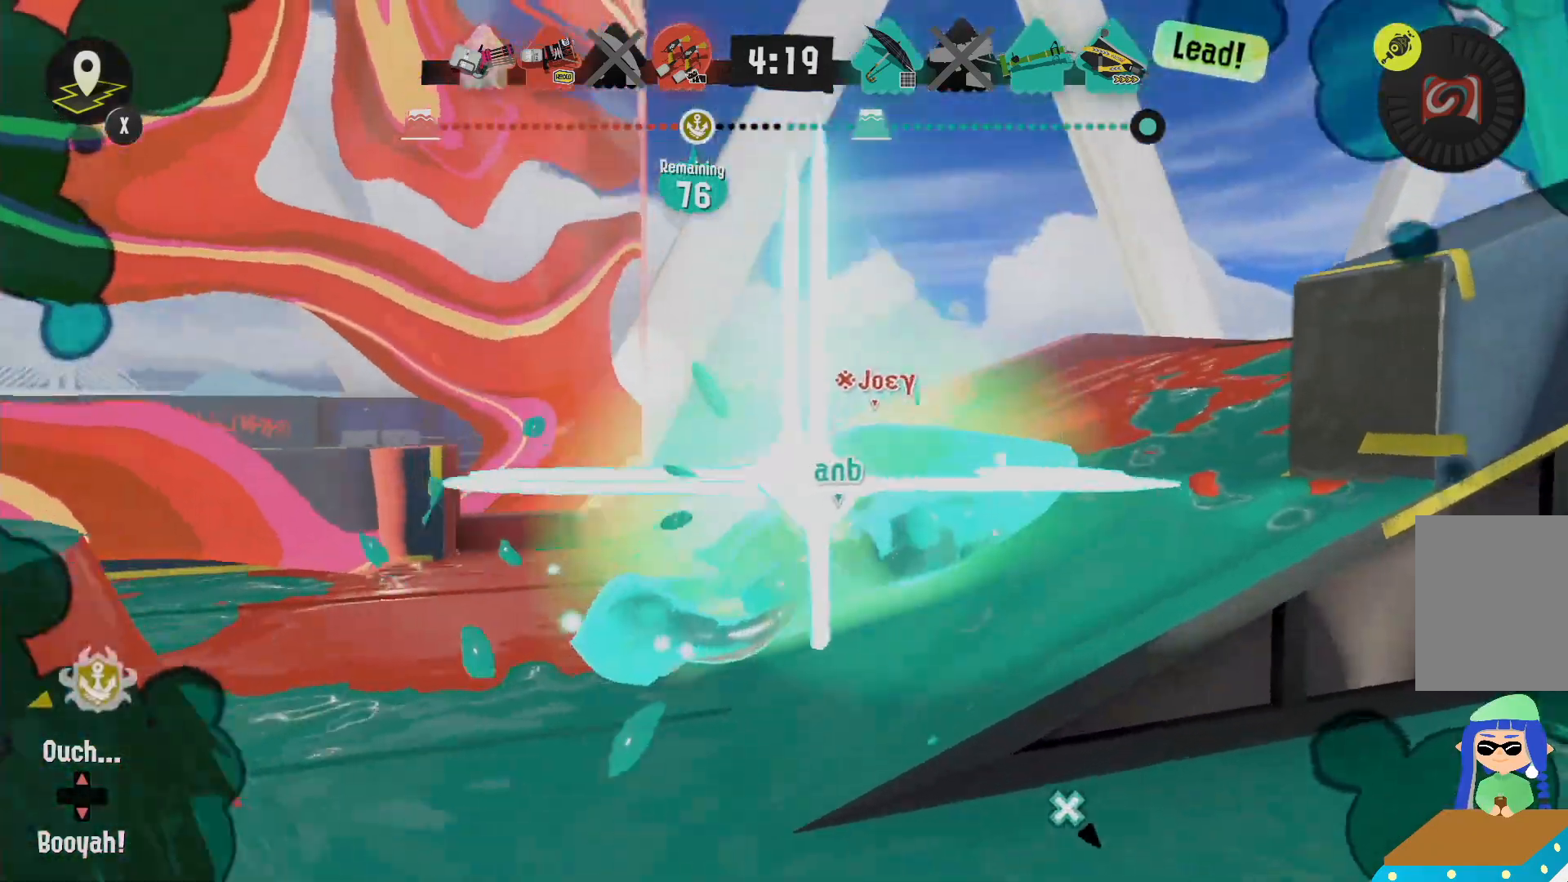
{"dt_ms": 500, "buttons": ["X"], "left_stick": "center", "right_stick": "center", "events": [[400, "X", "down"]]}
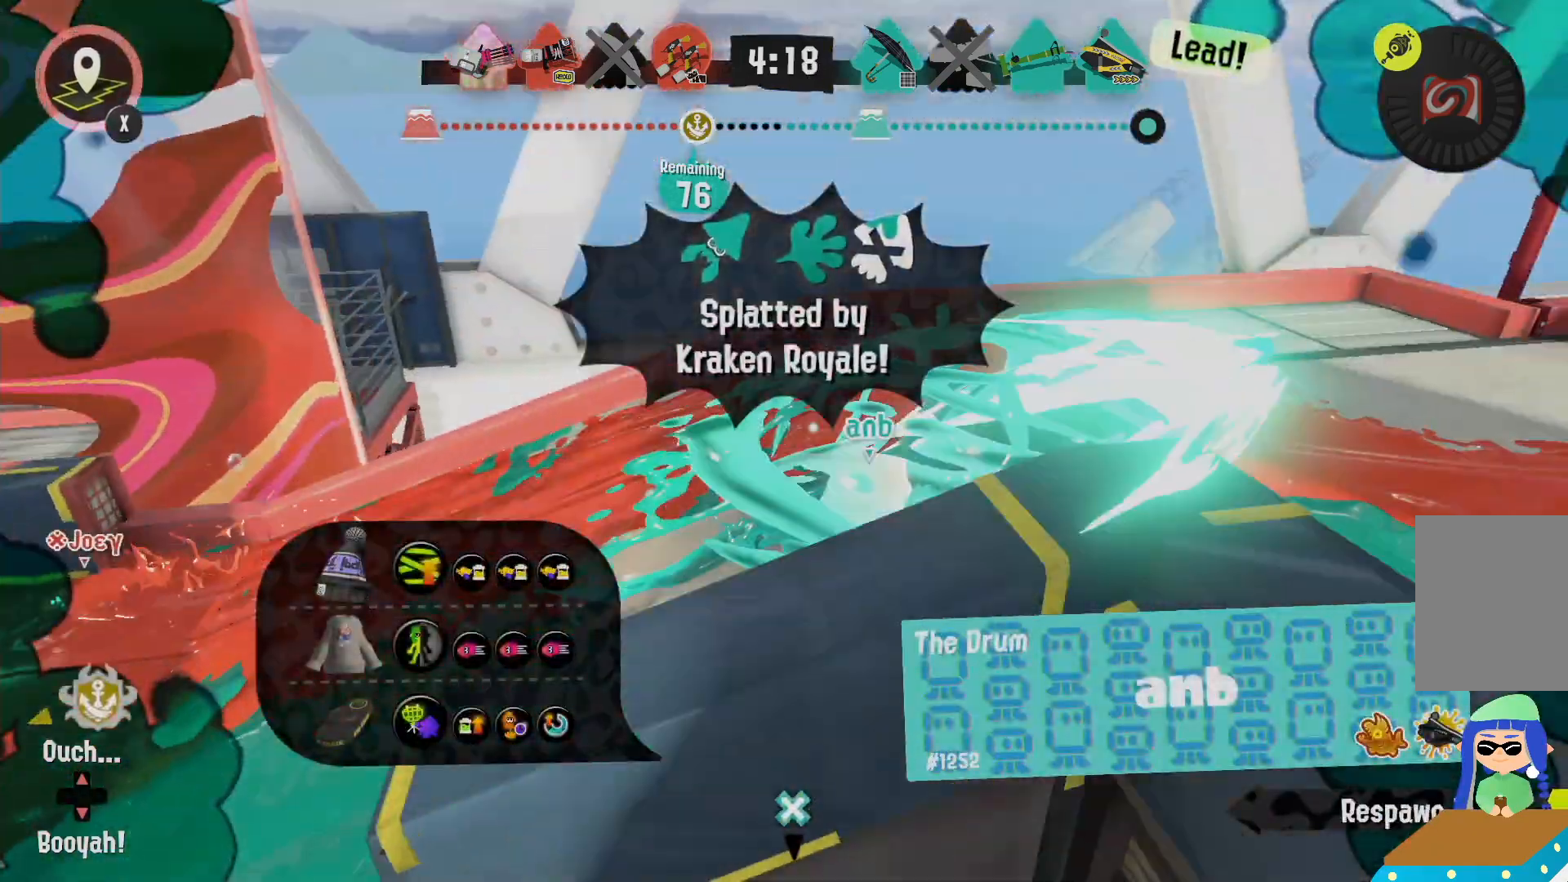
{"dt_ms": 500, "buttons": [], "left_stick": "center", "right_stick": "center", "events": [[33, "X", "up"], [217, "X", "down"], [350, "X", "up"]]}
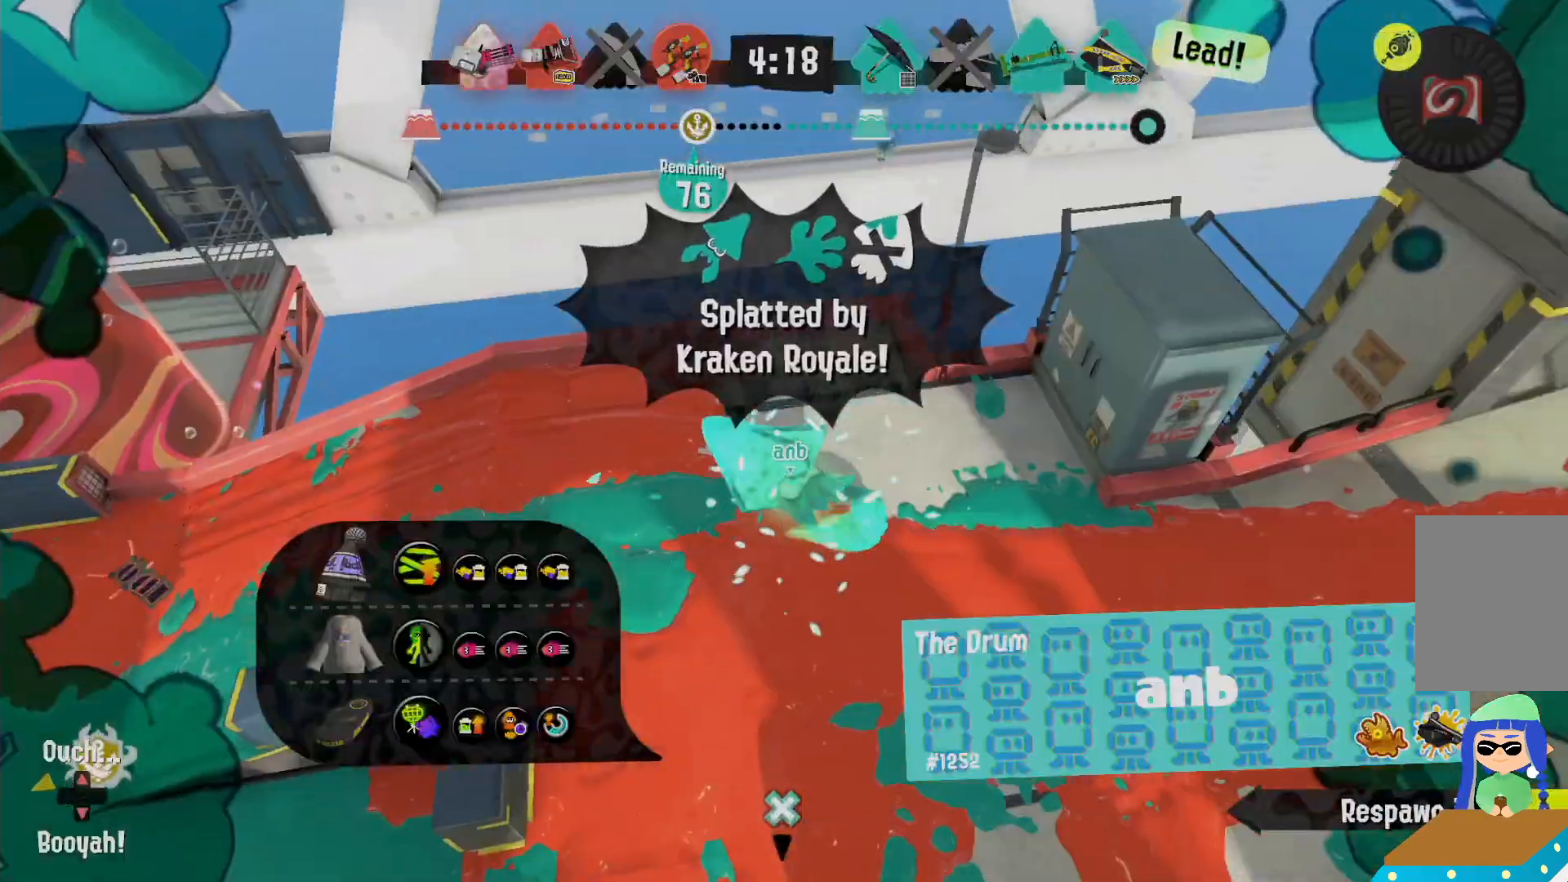
{"dt_ms": 500, "buttons": [], "left_stick": "center", "right_stick": "center", "events": [[17, "X", "down"], [133, "X", "up"], [300, "X", "down"], [450, "X", "up"]]}
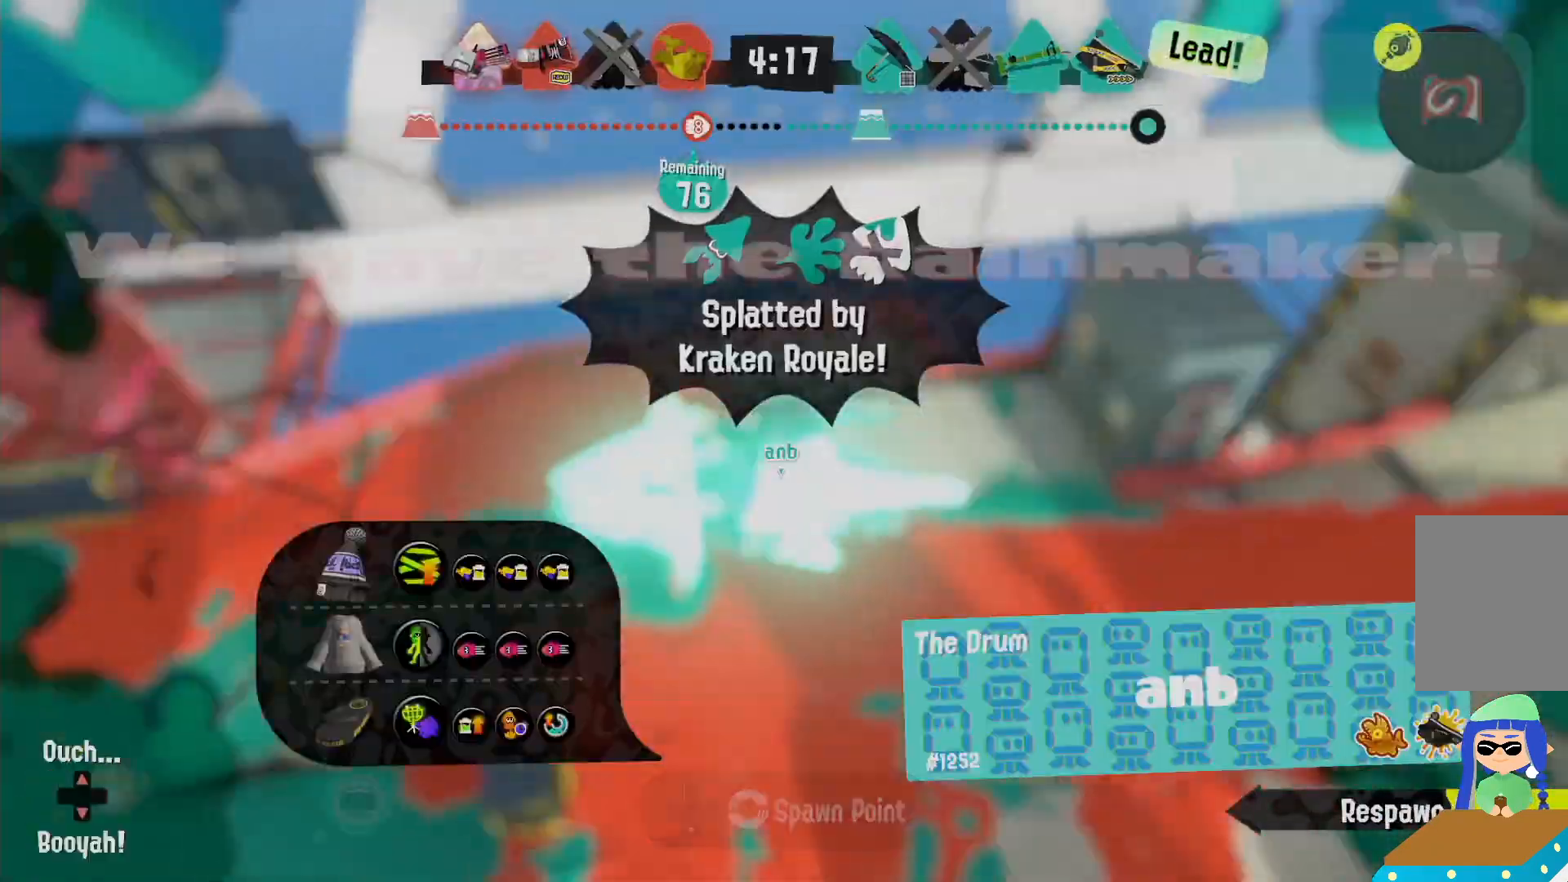
{"dt_ms": 500, "buttons": ["X"], "left_stick": "center", "right_stick": "center", "events": [[383, "X", "down"]]}
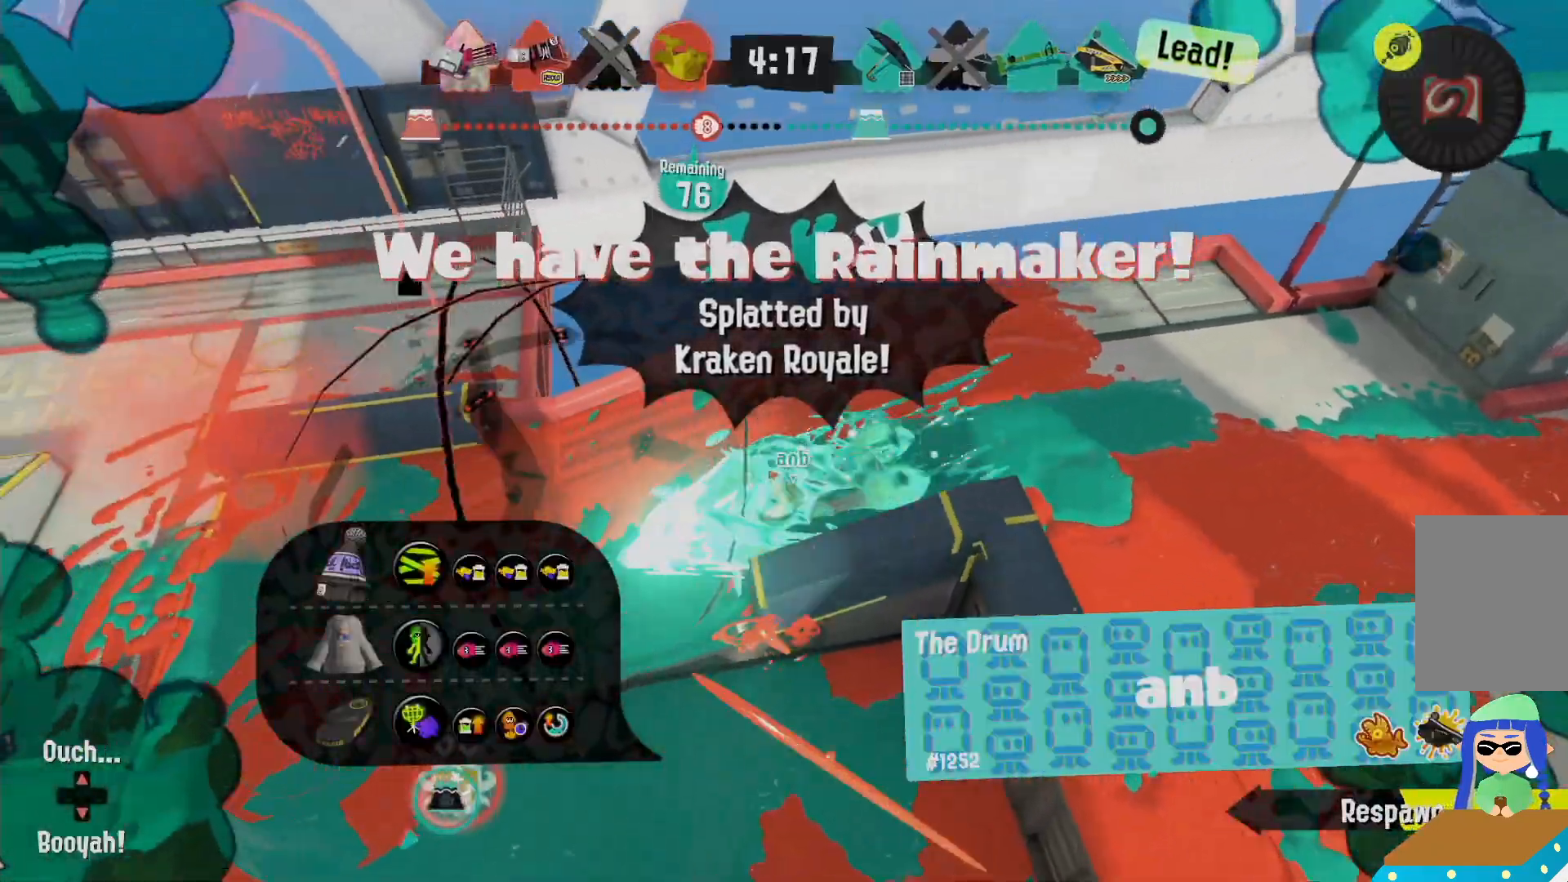
{"dt_ms": 500, "buttons": [], "left_stick": "center", "right_stick": "center"}
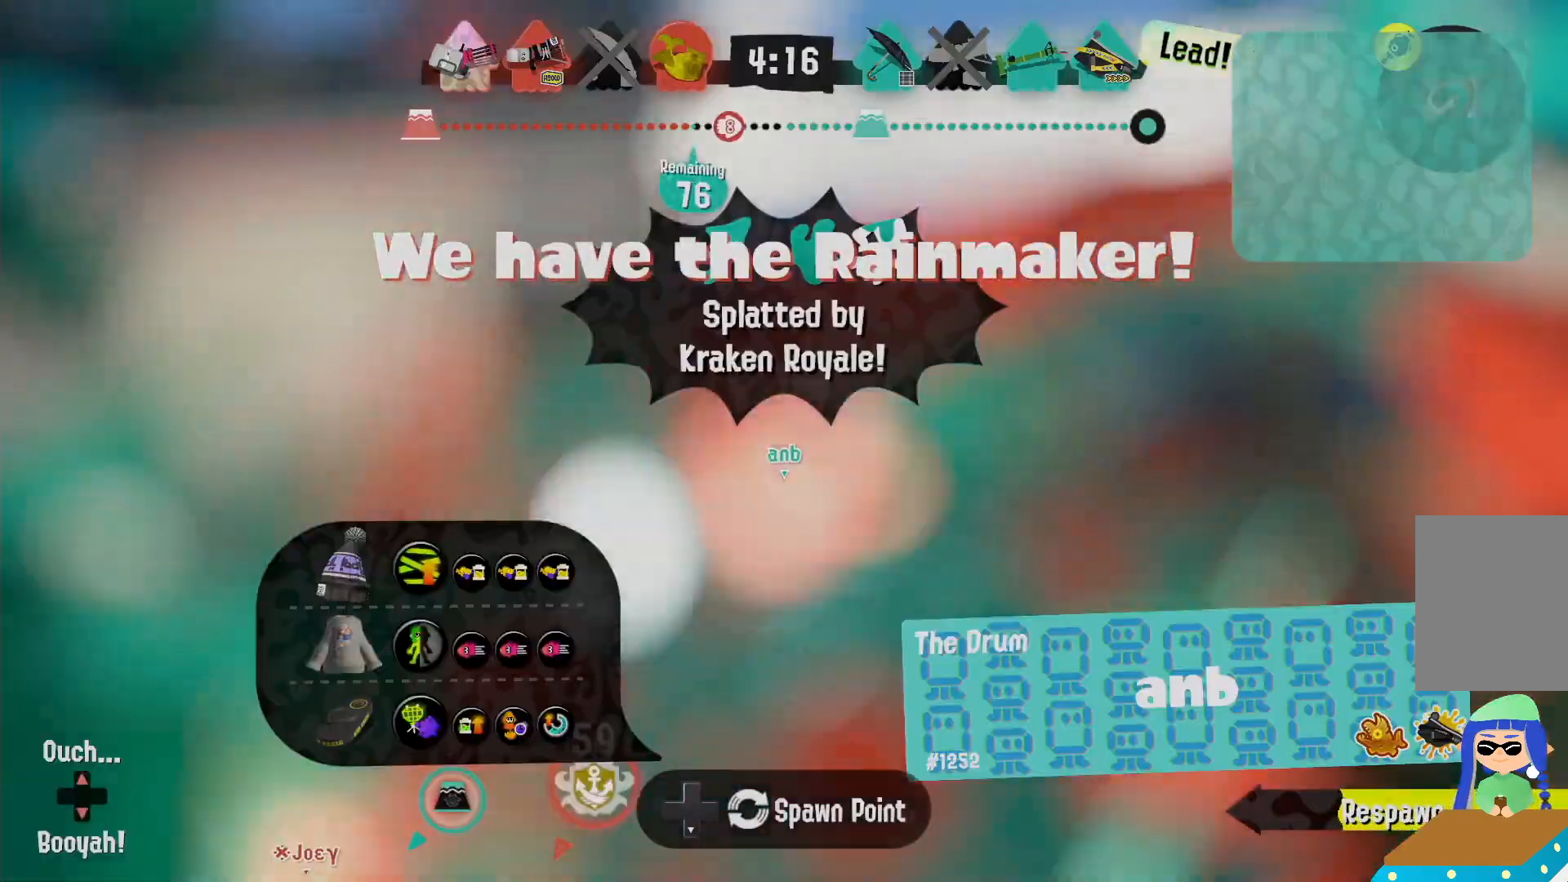
{"dt_ms": 500, "buttons": [], "left_stick": "center", "right_stick": "center", "events": [[117, "X", "down"], [233, "X", "up"]]}
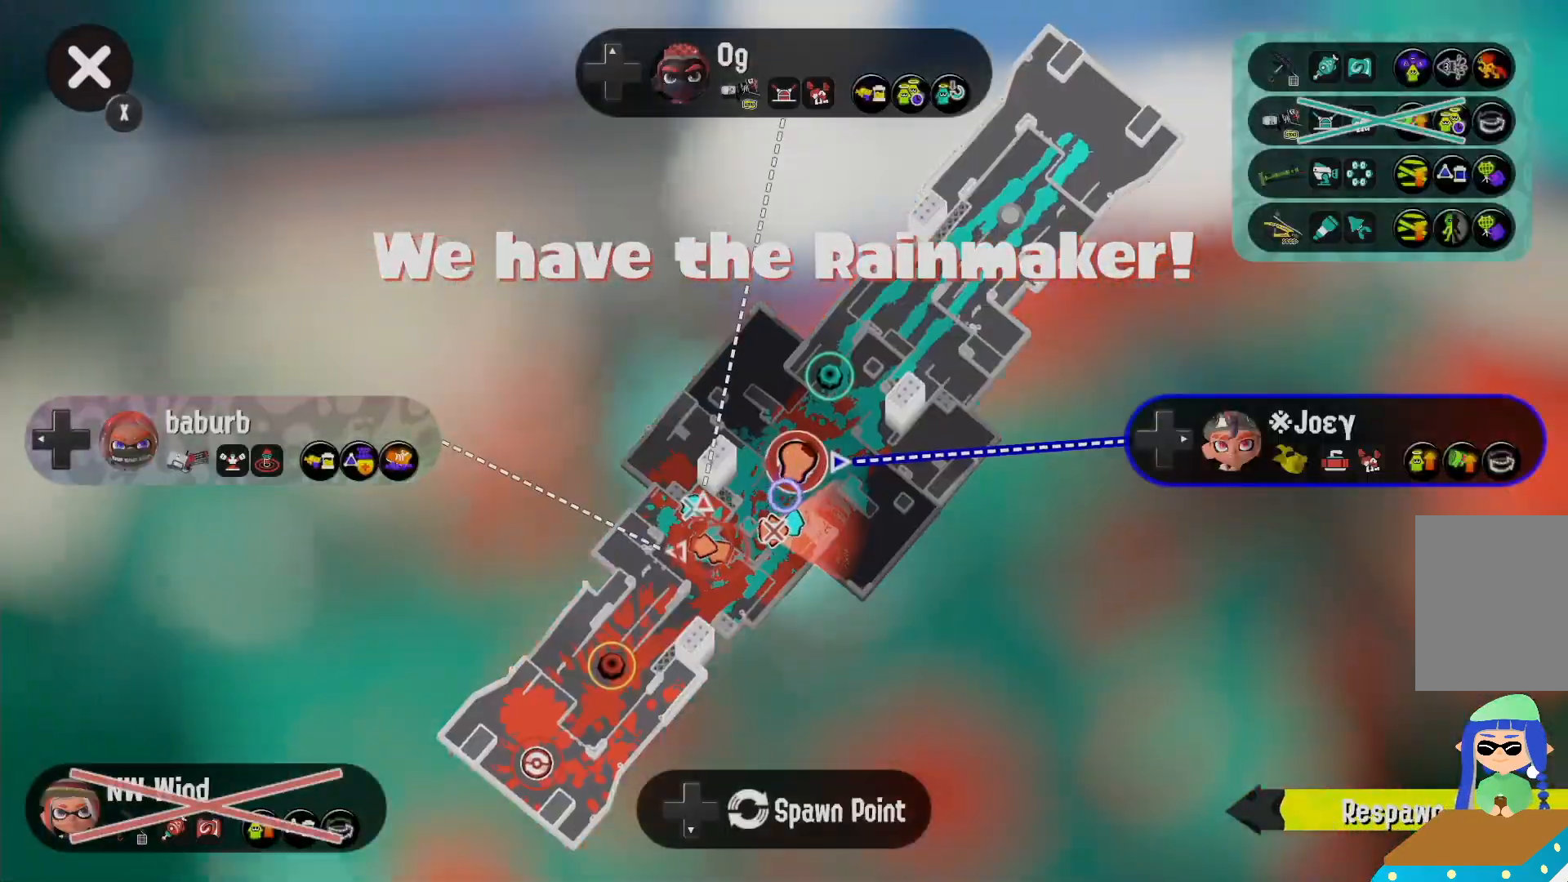
{"dt_ms": 500, "buttons": ["X"], "left_stick": "center", "right_stick": "center"}
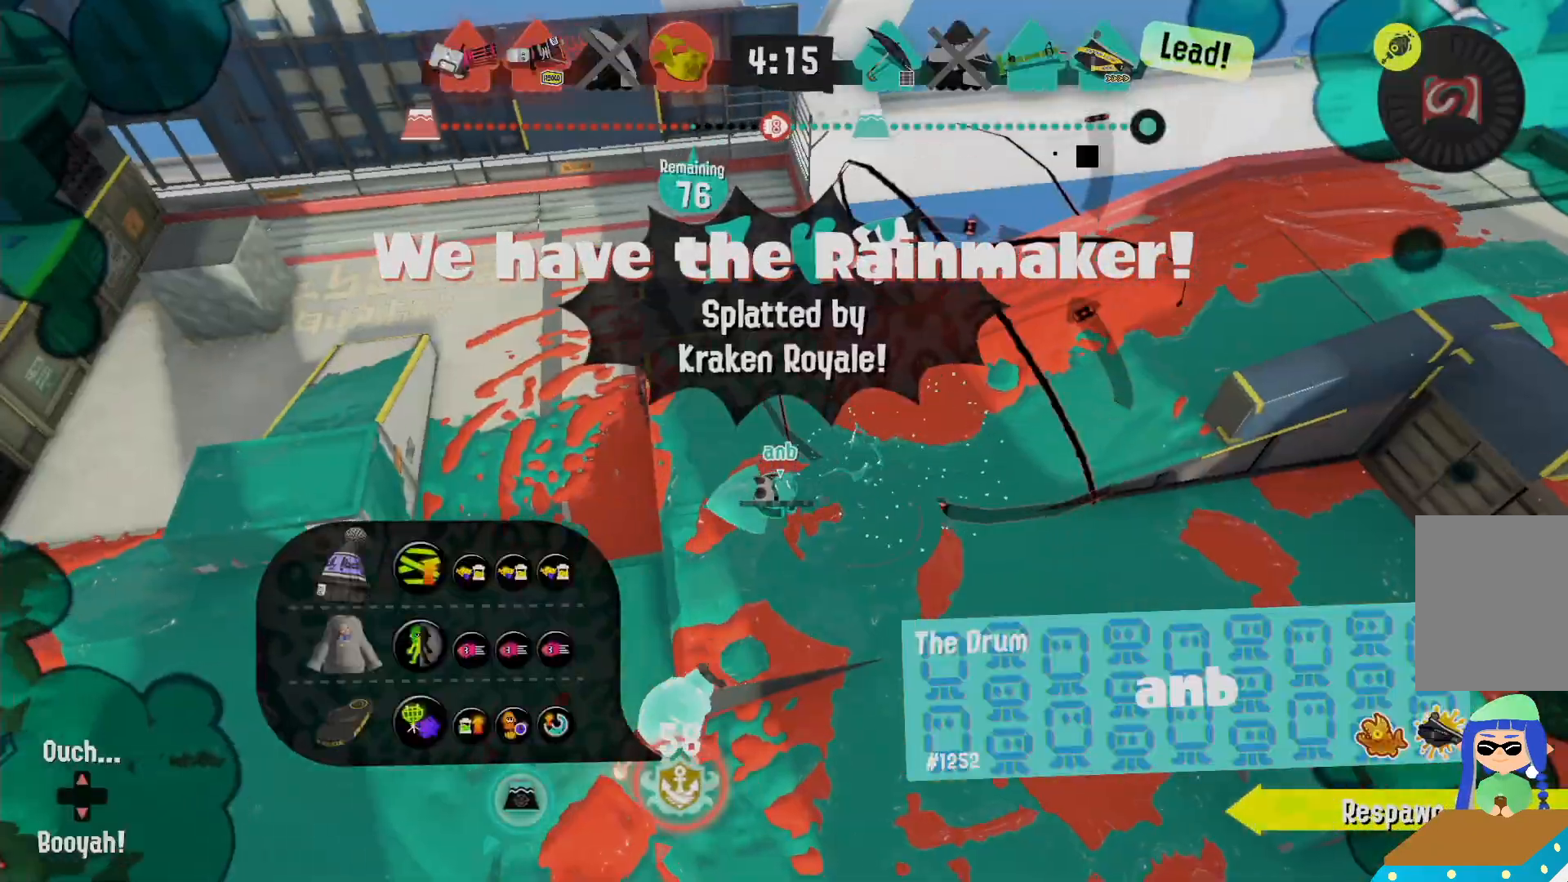
{"dt_ms": 500, "buttons": [], "left_stick": "center", "right_stick": "center", "events": [[117, "X", "up"]]}
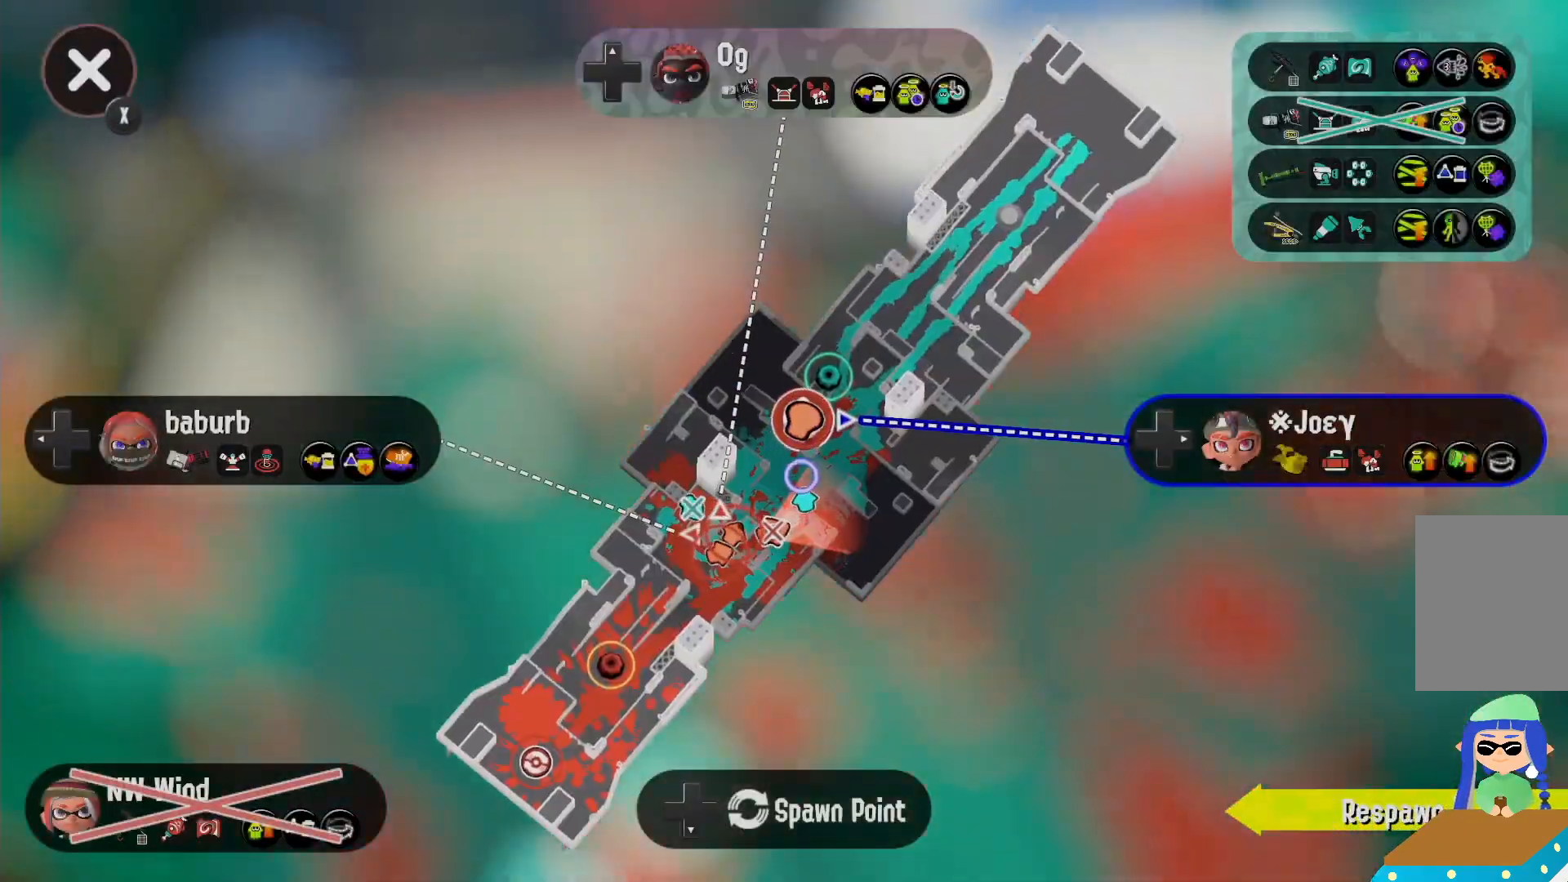
{"dt_ms": 500, "buttons": [], "left_stick": "center", "right_stick": "center", "events": []}
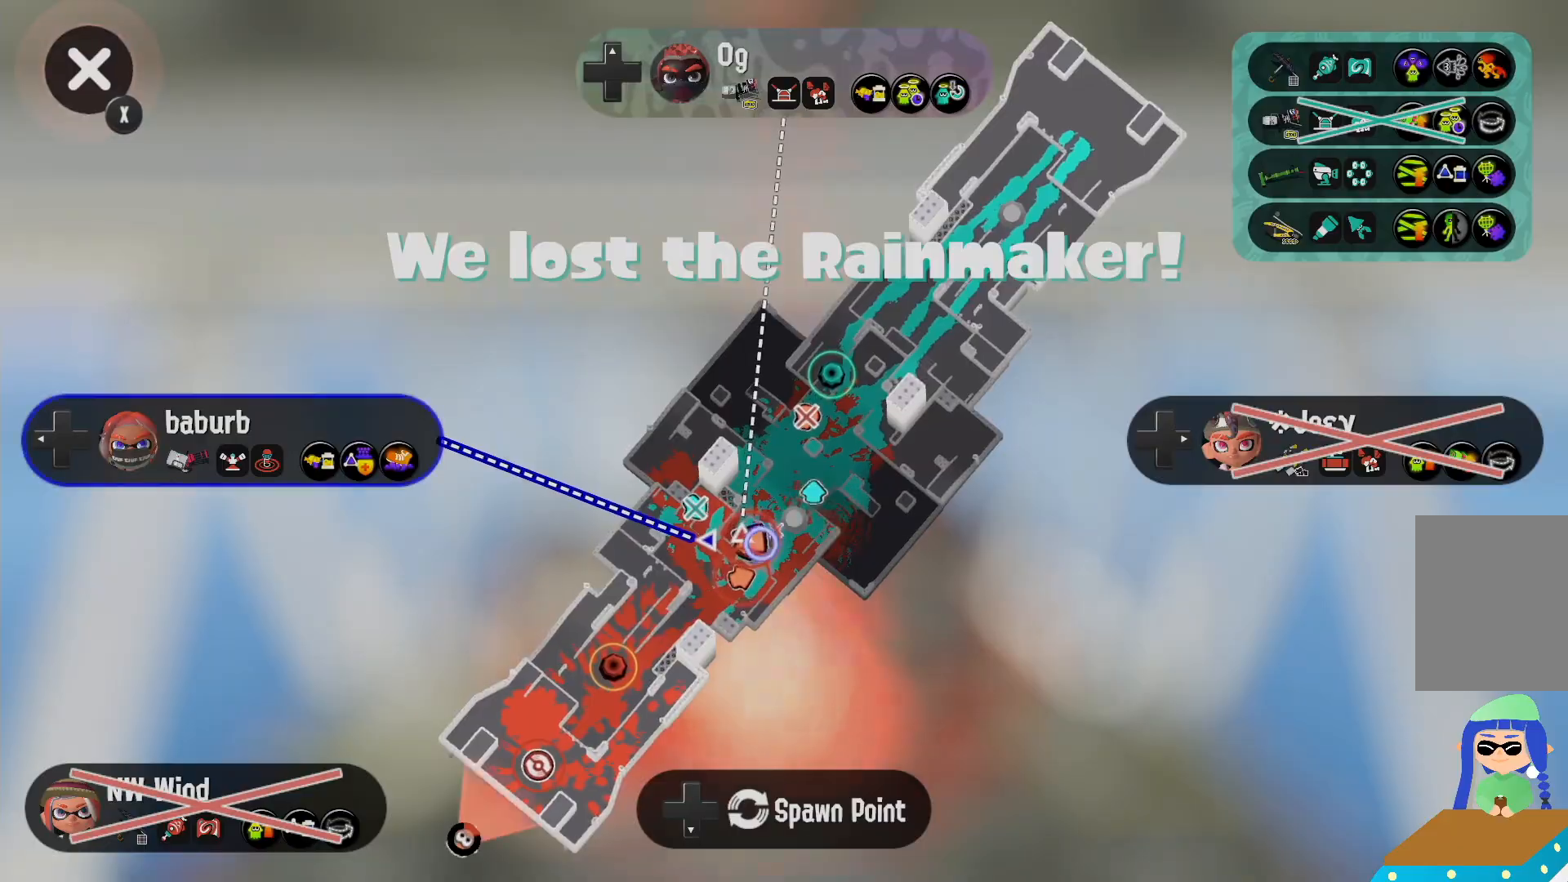
{"dt_ms": 1000, "buttons": [], "left_stick": "center", "right_stick": "center"}
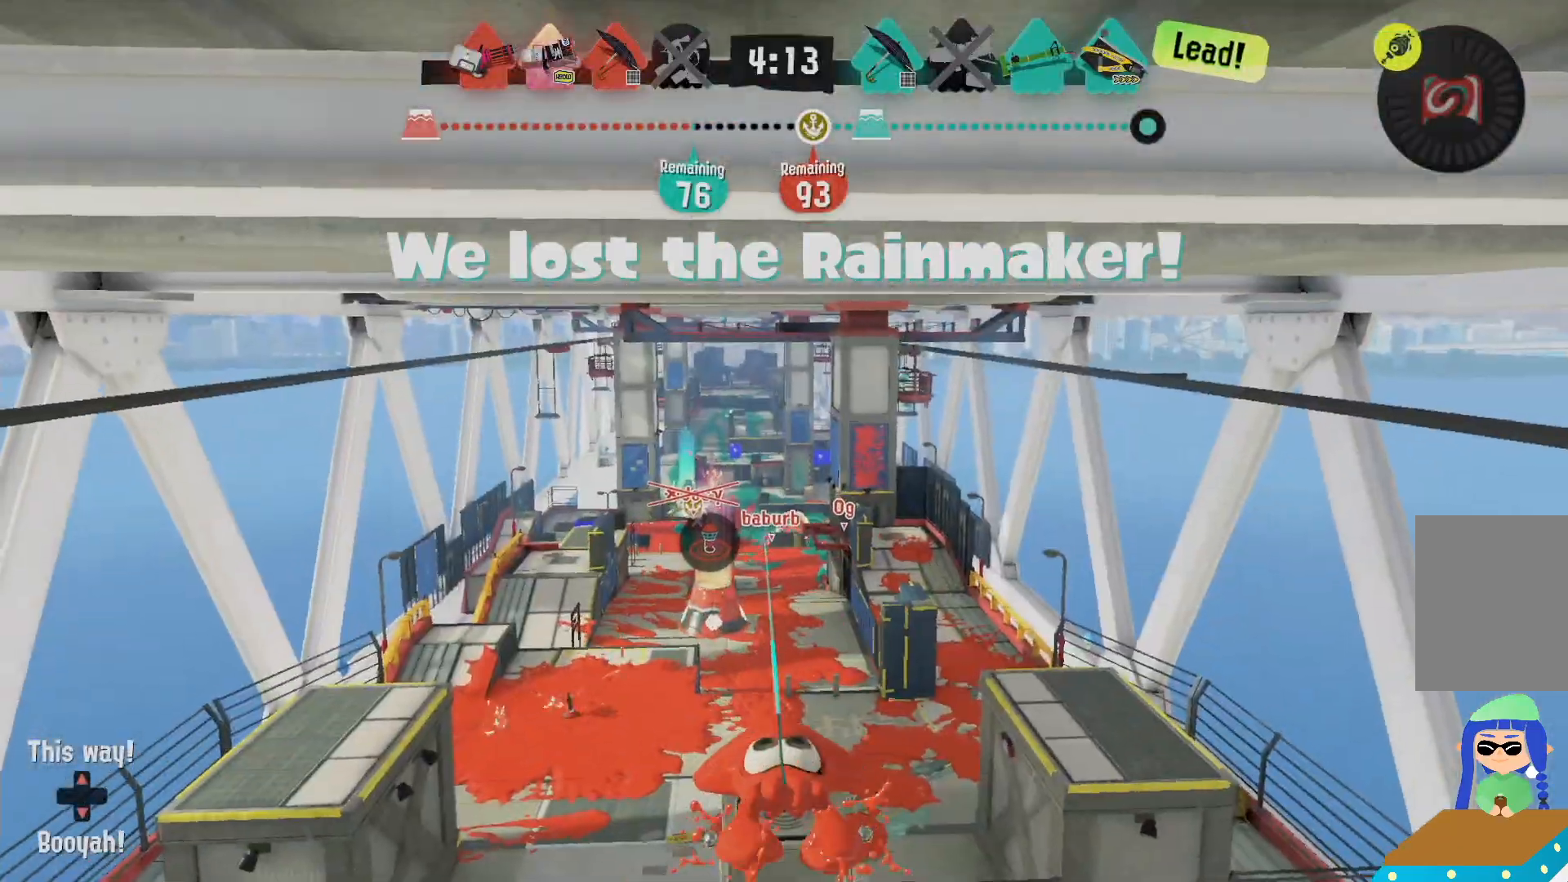
{"dt_ms": 500, "buttons": [], "left_stick": "up", "right_stick": "center"}
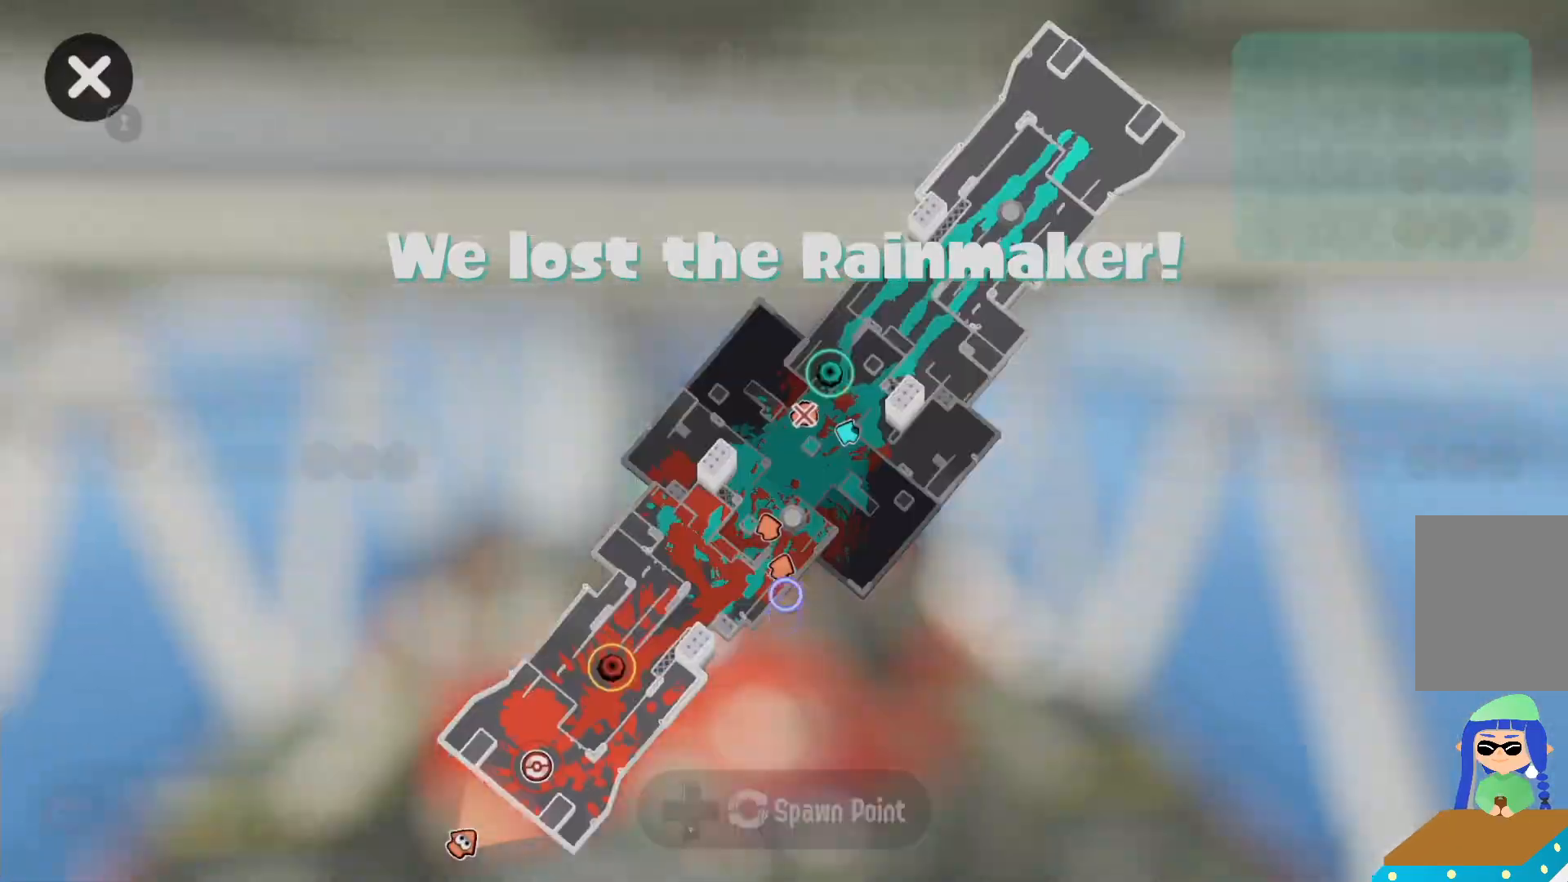
{"dt_ms": 500, "buttons": ["L2"], "left_stick": "up-right", "right_stick": "center", "events": [[83, "left_stick", "up-right"], [150, "X", "down"], [267, "L2", "down"], [300, "X", "up"]]}